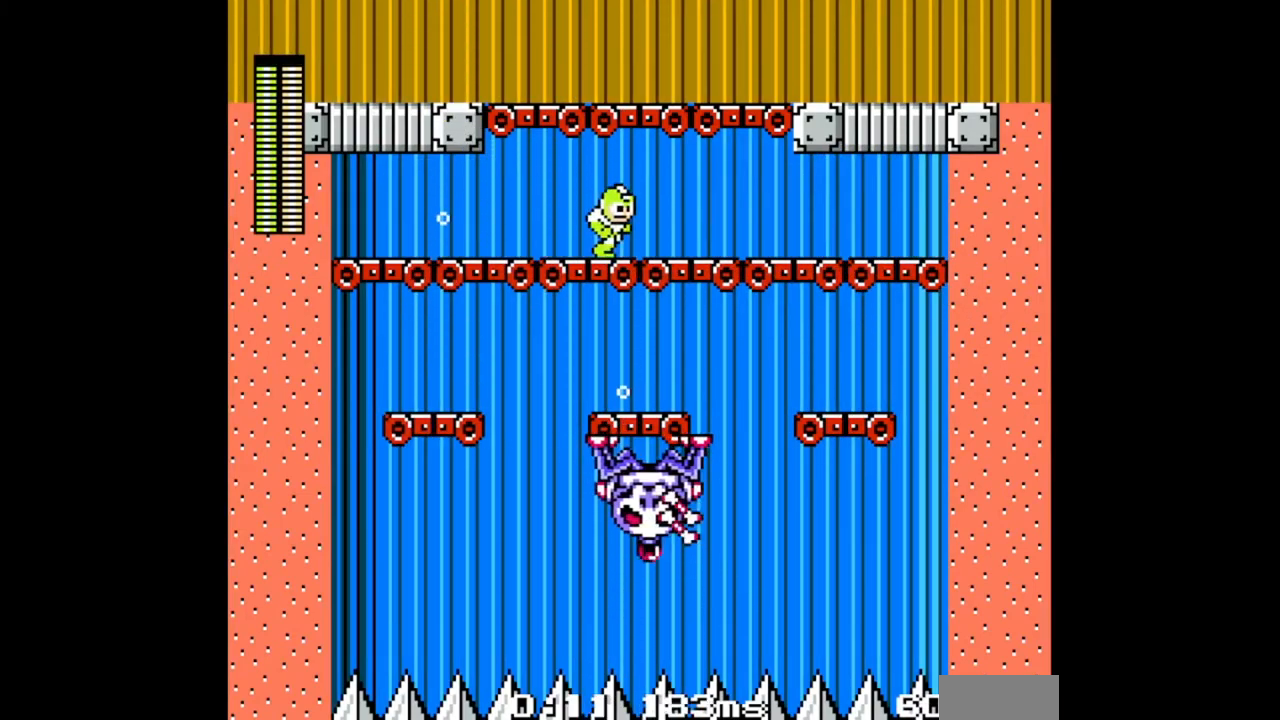
Gameplay with a controller (Nintendo layout); each line is a JSON object with the inputs held at the frame after it. "events" lists button and stick changes between this image and that frame as [ms after this image, input, new state], when the widget could be followed in between. Not read: L2 L3 R2 R3 START X Y.
{"buttons": ["DPAD_RIGHT"], "events": [[33, "B", "down"], [200, "B", "up"], [233, "DPAD_DOWN", "up"]]}
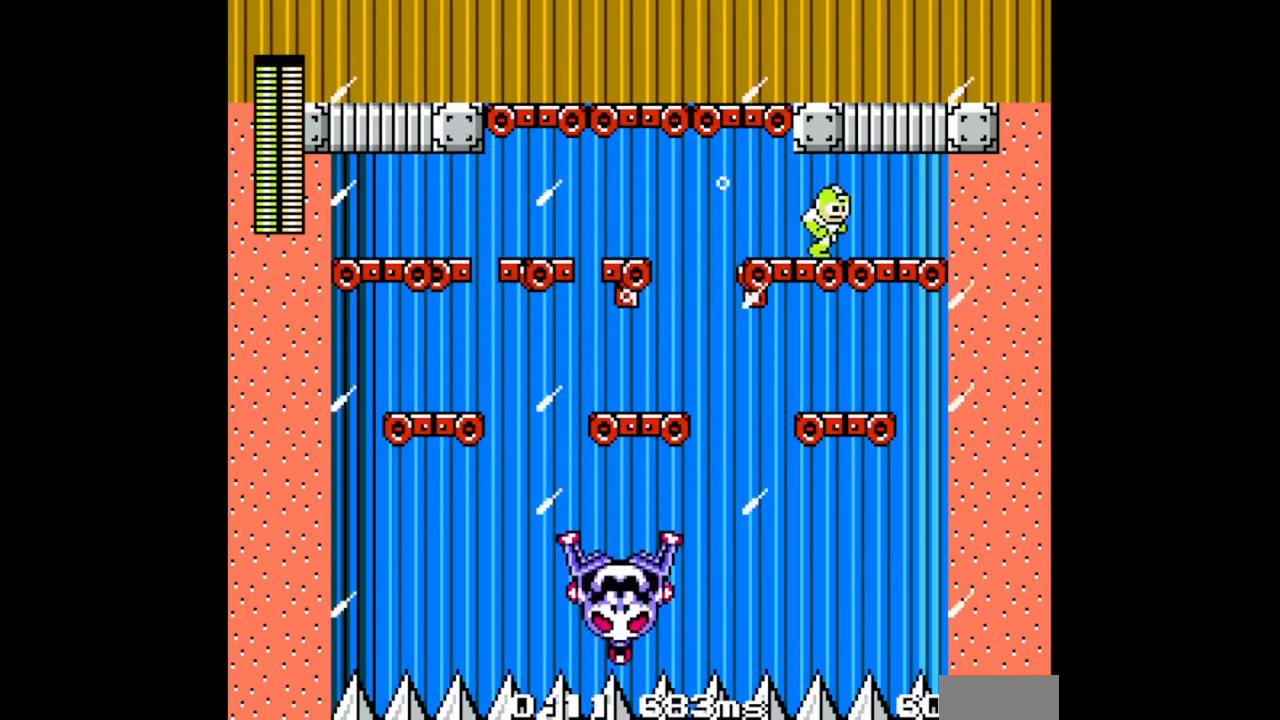
{"buttons": [], "events": [[300, "DPAD_LEFT", "down"], [300, "DPAD_RIGHT", "up"], [467, "DPAD_LEFT", "up"]]}
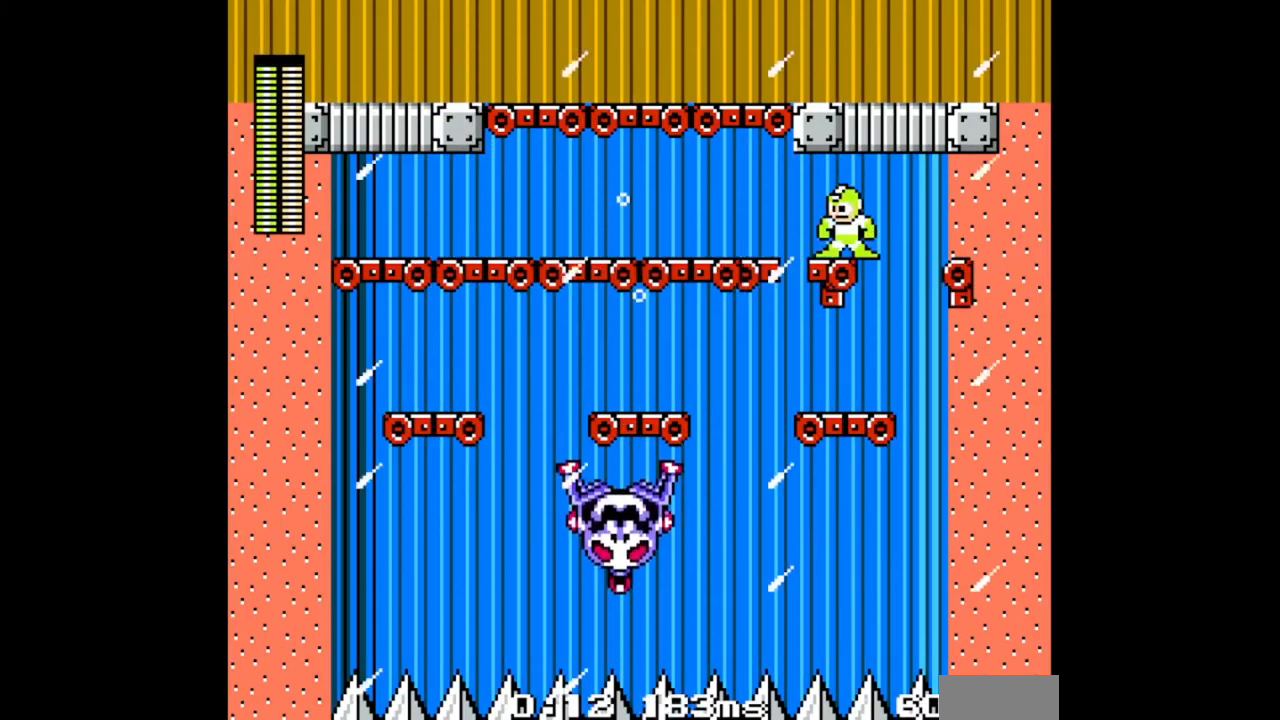
{"buttons": [], "events": []}
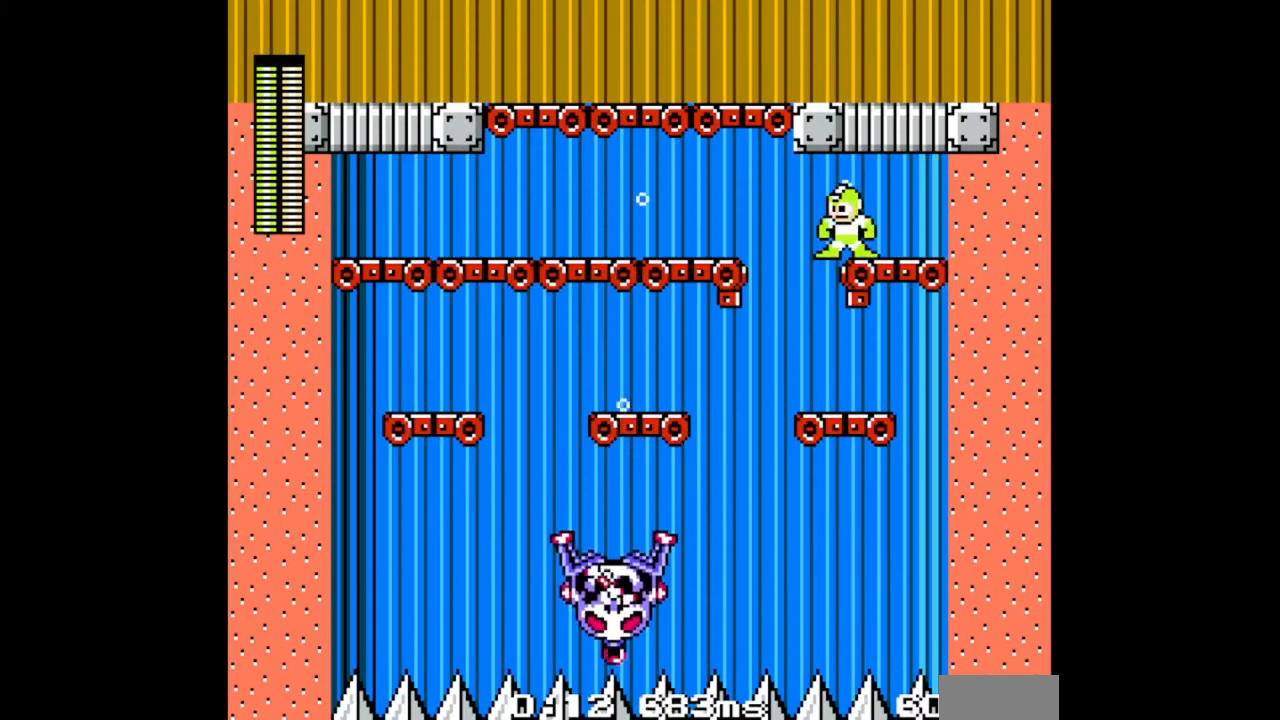
{"buttons": [], "events": []}
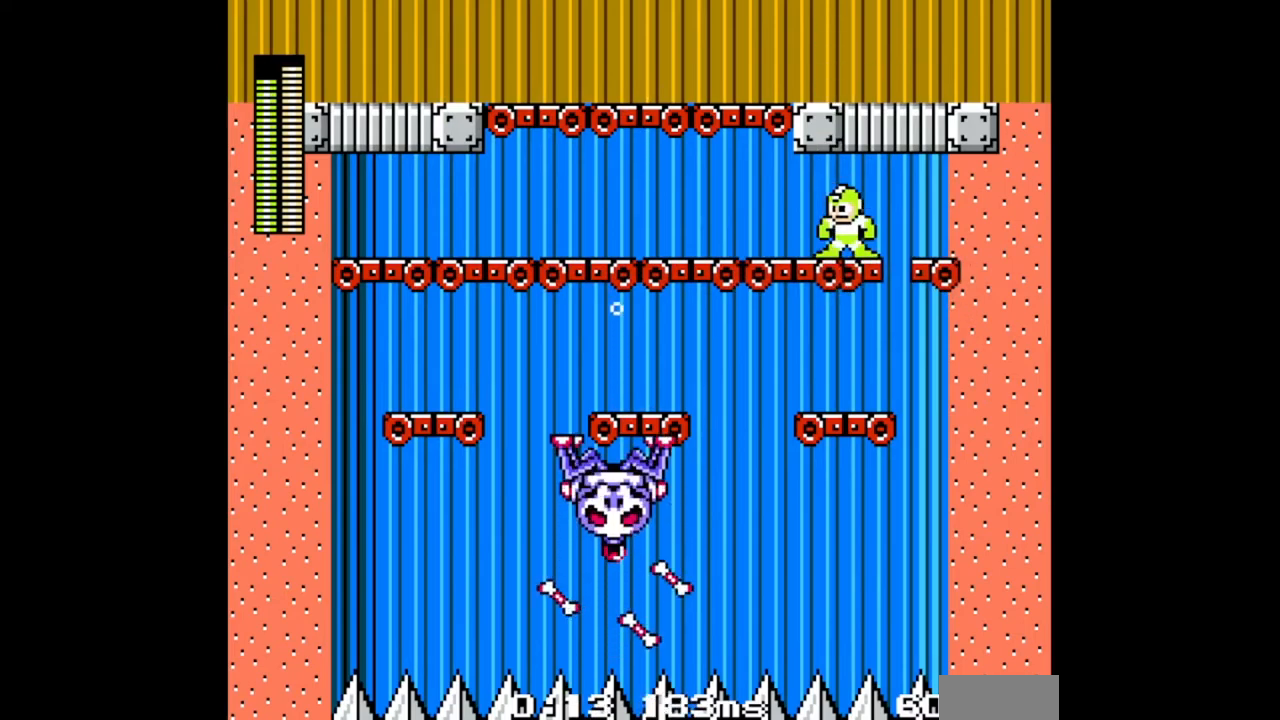
{"buttons": ["B", "DPAD_DOWN", "DPAD_LEFT"], "events": [[267, "DPAD_LEFT", "down"], [367, "DPAD_DOWN", "down"], [433, "B", "down"]]}
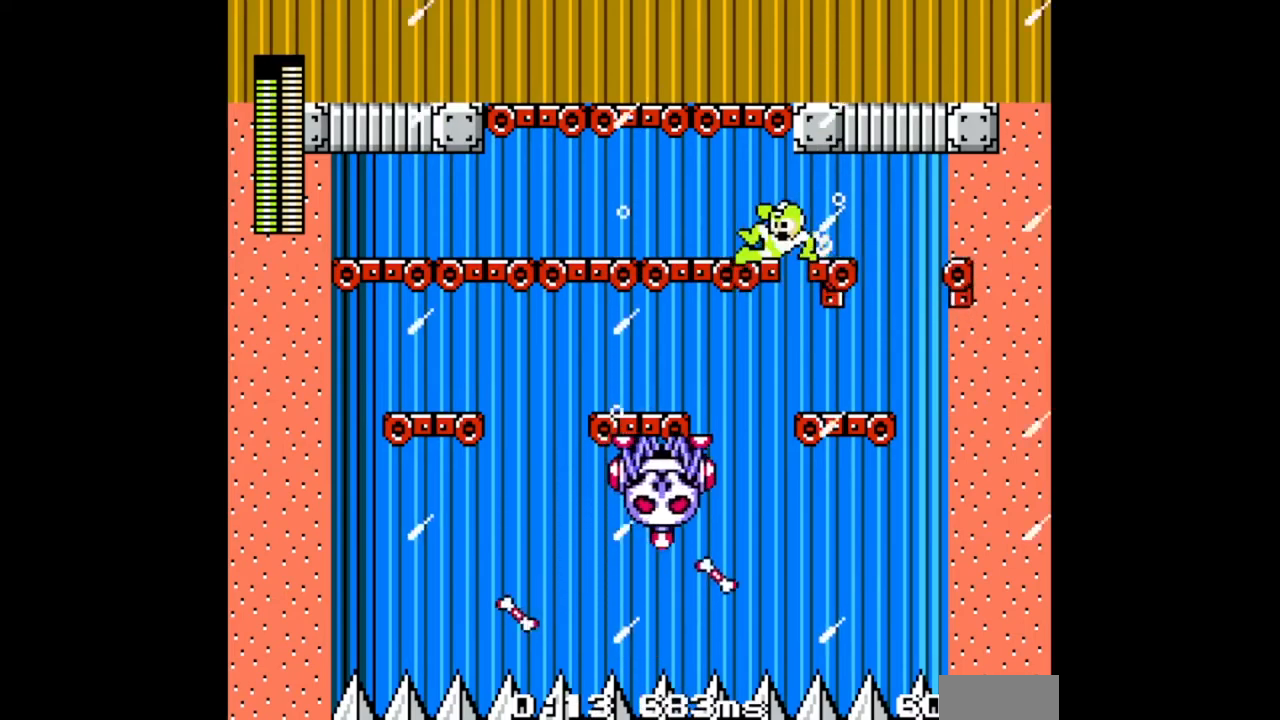
{"buttons": ["DPAD_LEFT"], "events": [[67, "DPAD_DOWN", "up"], [133, "B", "up"]]}
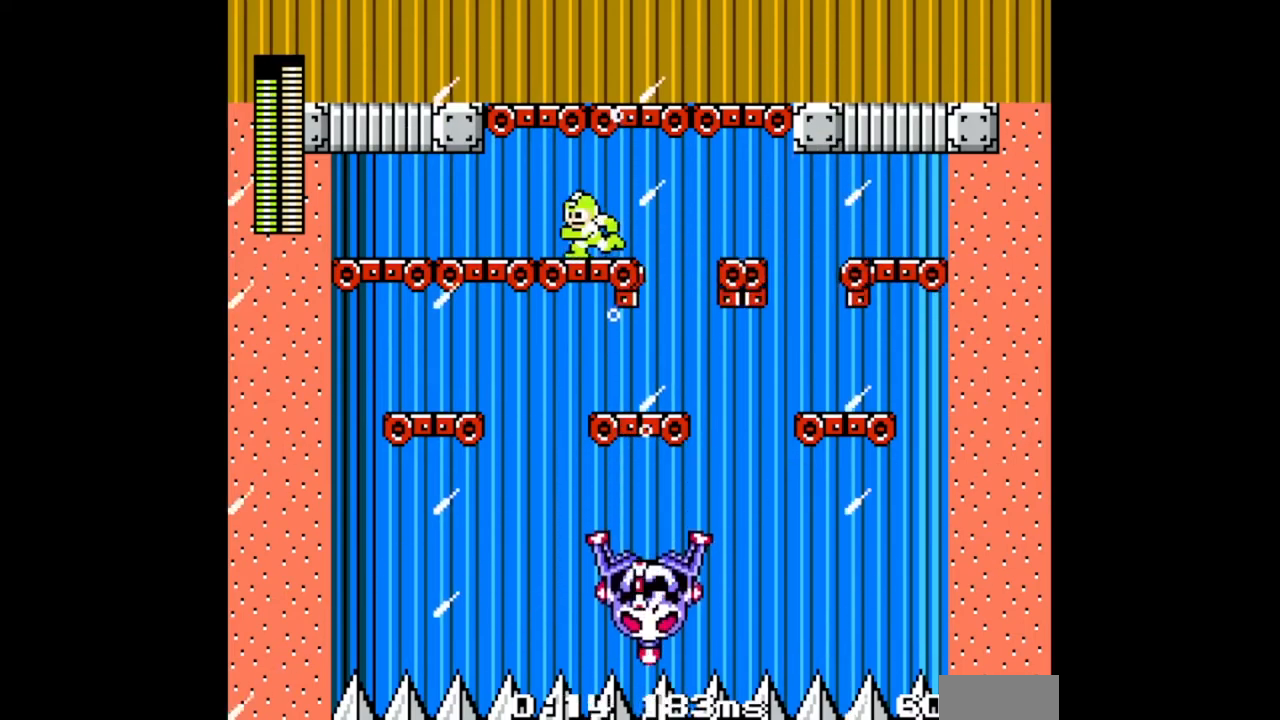
{"buttons": ["DPAD_LEFT"], "events": []}
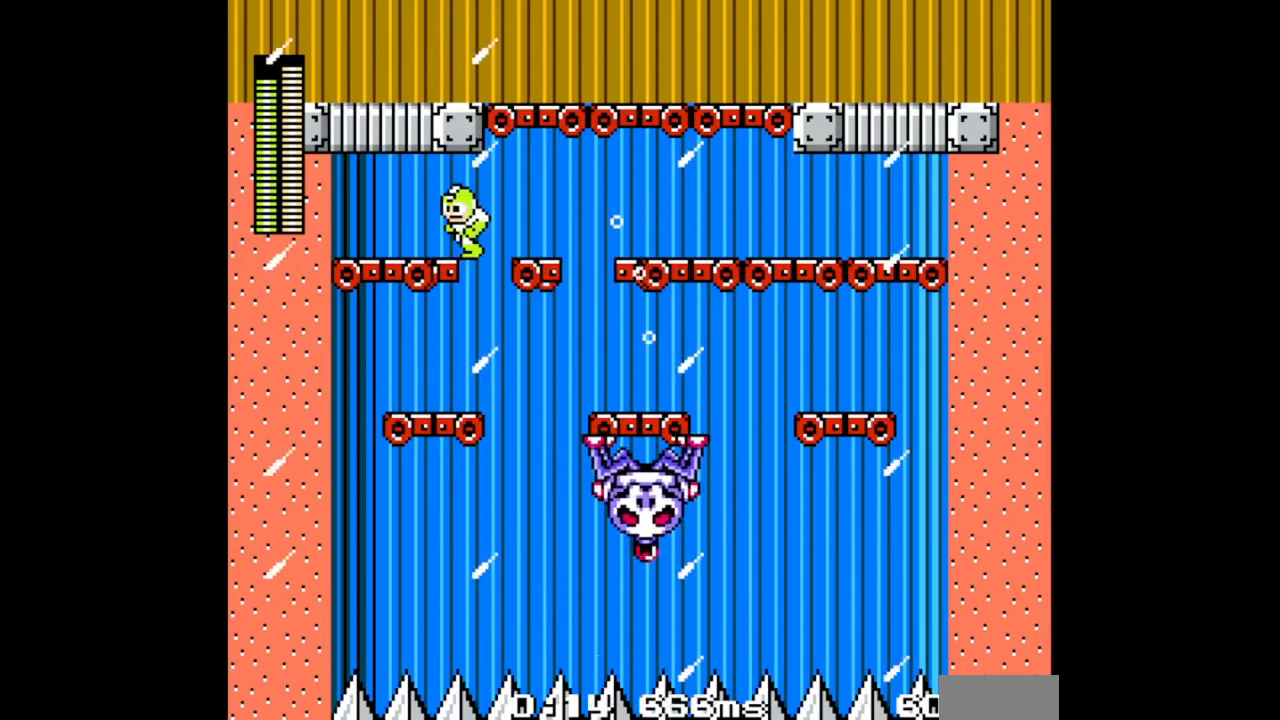
{"buttons": ["DPAD_DOWN", "DPAD_RIGHT"], "events": [[133, "DPAD_LEFT", "up"], [133, "DPAD_RIGHT", "down"], [433, "DPAD_DOWN", "down"]]}
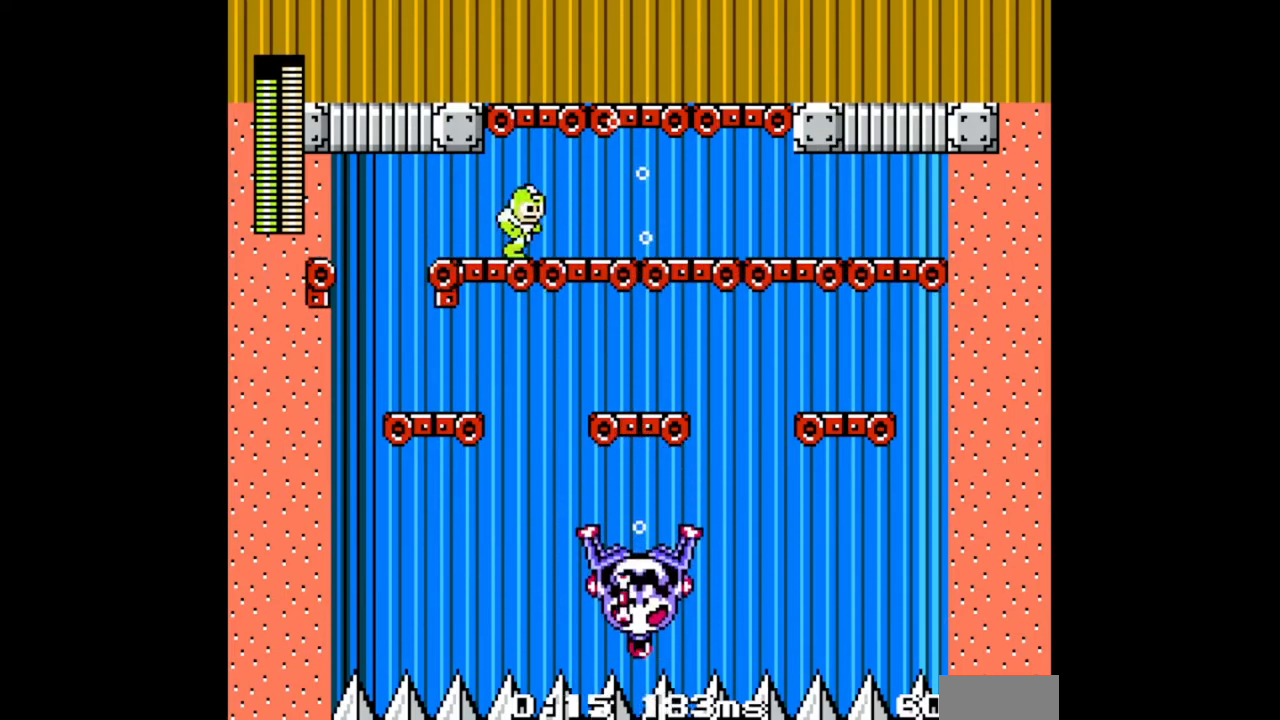
{"buttons": ["DPAD_RIGHT"], "events": [[67, "B", "down"], [167, "B", "up"], [333, "DPAD_DOWN", "up"]]}
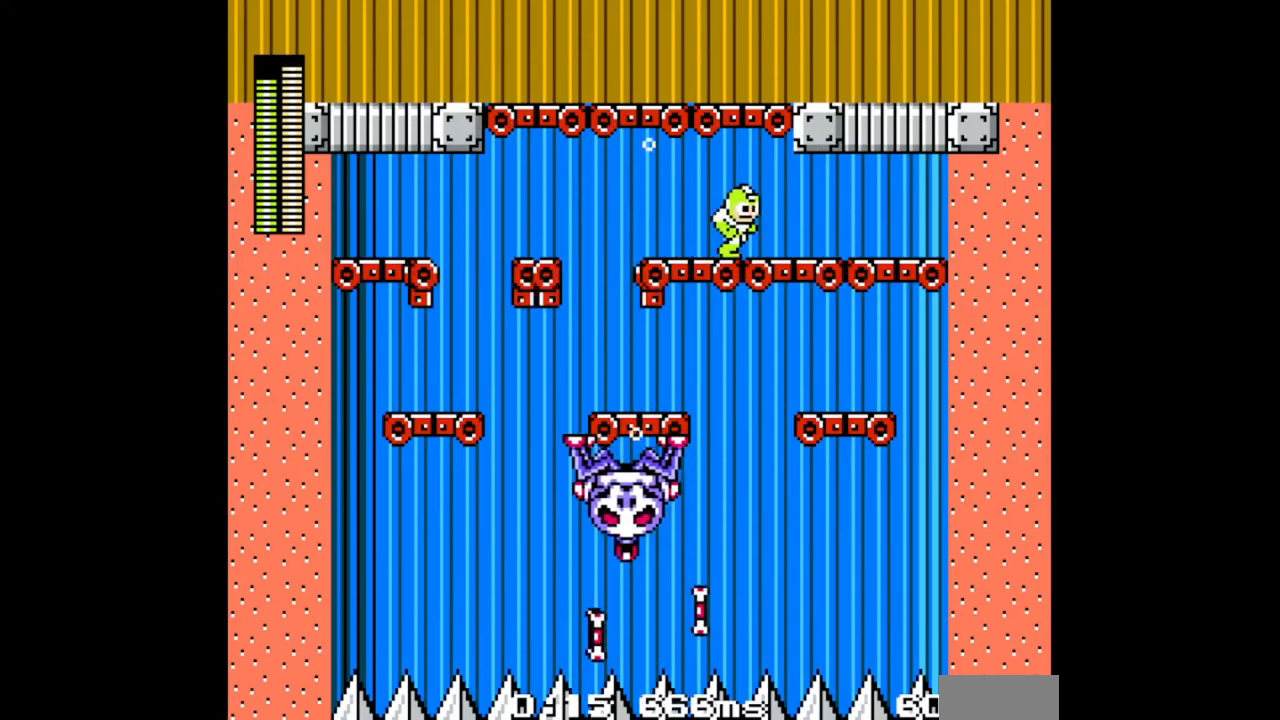
{"buttons": ["DPAD_RIGHT"], "events": []}
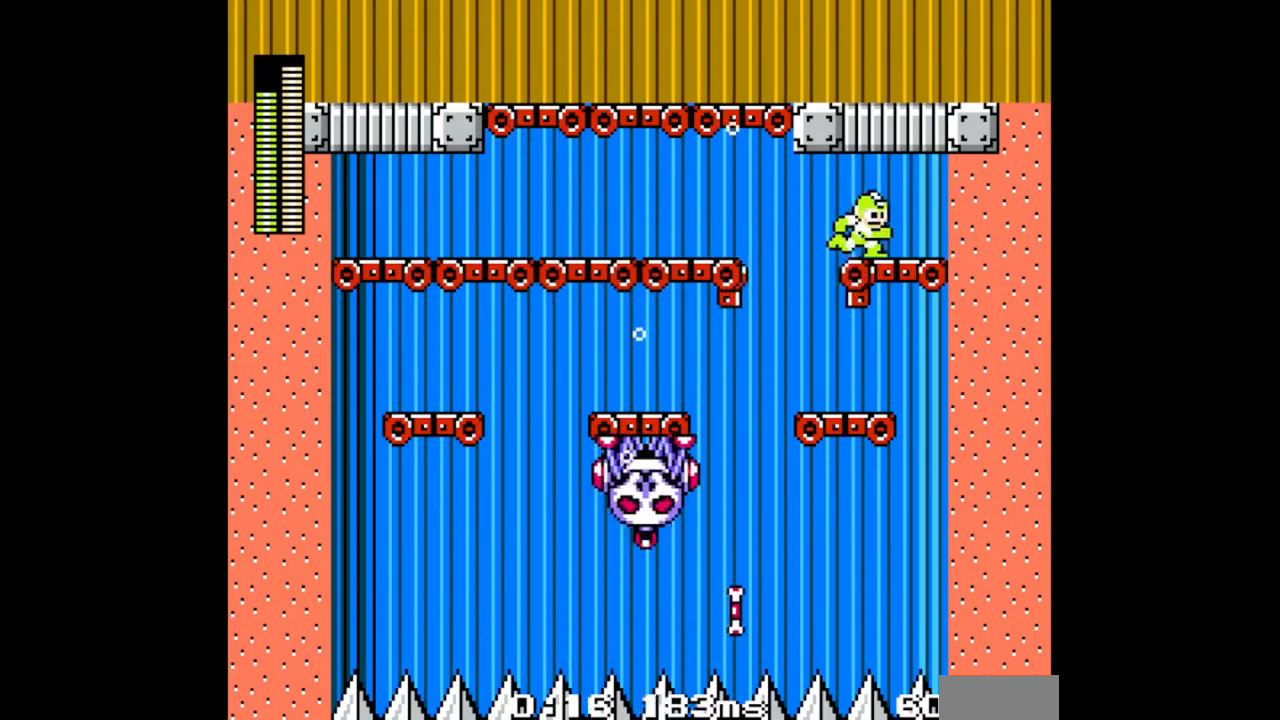
{"buttons": ["DPAD_LEFT"], "events": [[233, "DPAD_LEFT", "down"], [233, "DPAD_RIGHT", "up"], [267, "DPAD_DOWN", "down"], [333, "B", "down"], [467, "B", "up"], [467, "DPAD_DOWN", "up"]]}
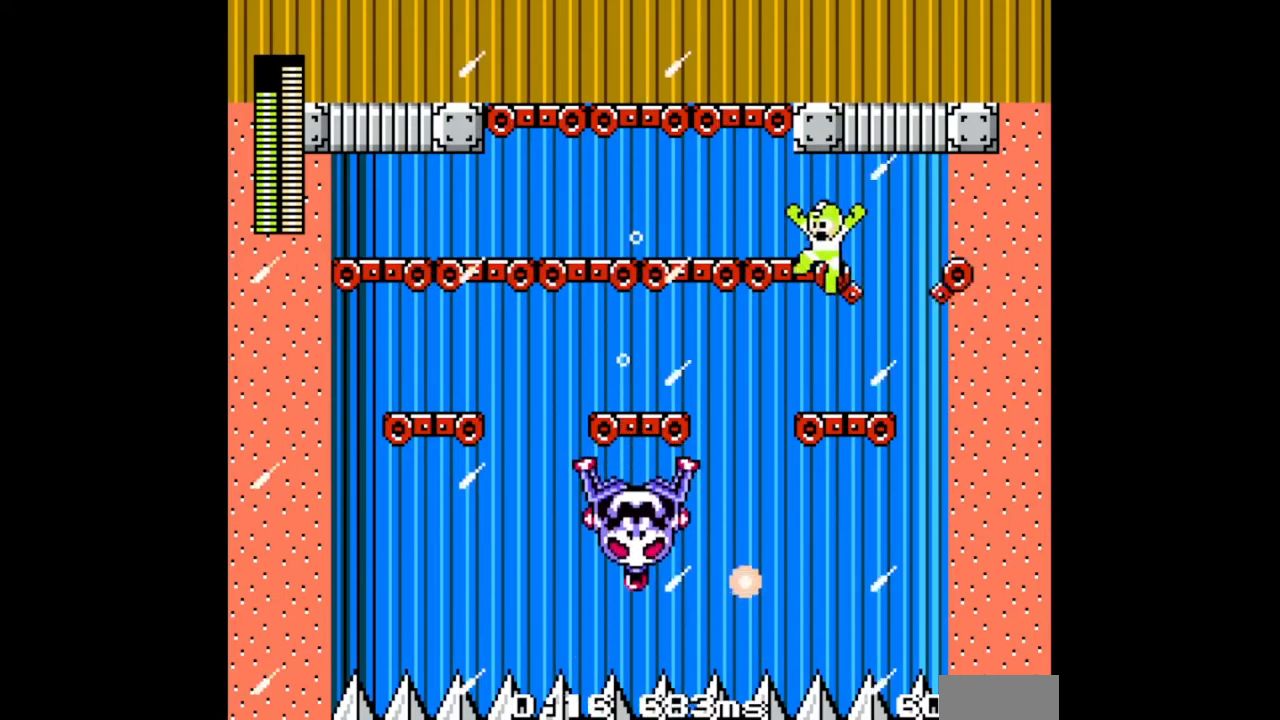
{"buttons": ["B", "DPAD_RIGHT"], "events": [[267, "DPAD_LEFT", "up"], [267, "DPAD_RIGHT", "down"], [433, "B", "down"]]}
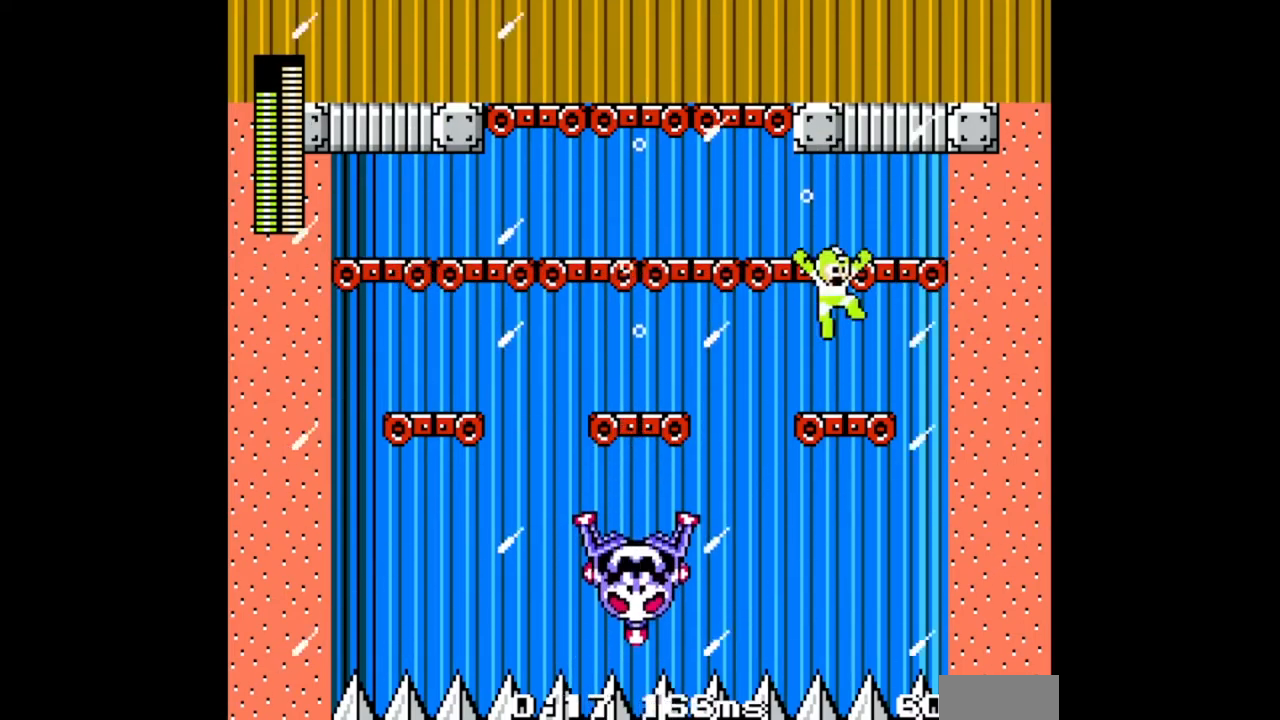
{"buttons": ["DPAD_LEFT"], "events": [[67, "DPAD_LEFT", "down"], [67, "DPAD_RIGHT", "up"], [200, "B", "up"]]}
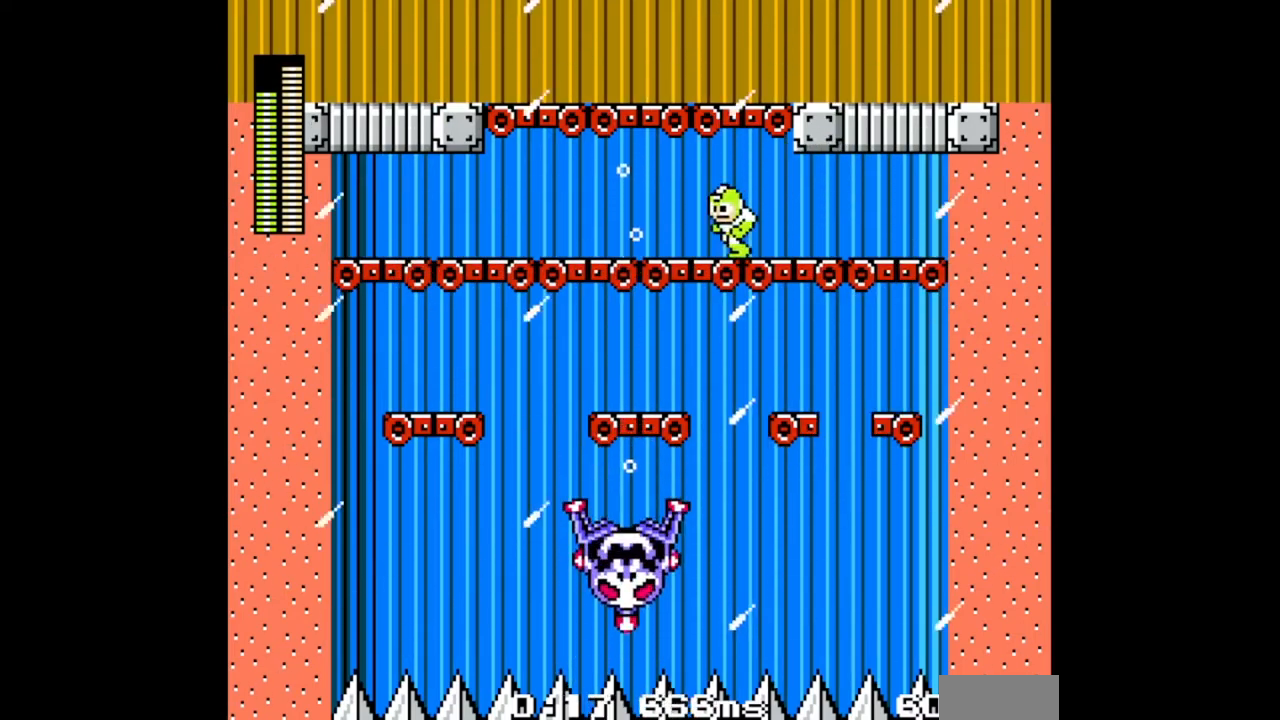
{"buttons": ["DPAD_LEFT"], "events": []}
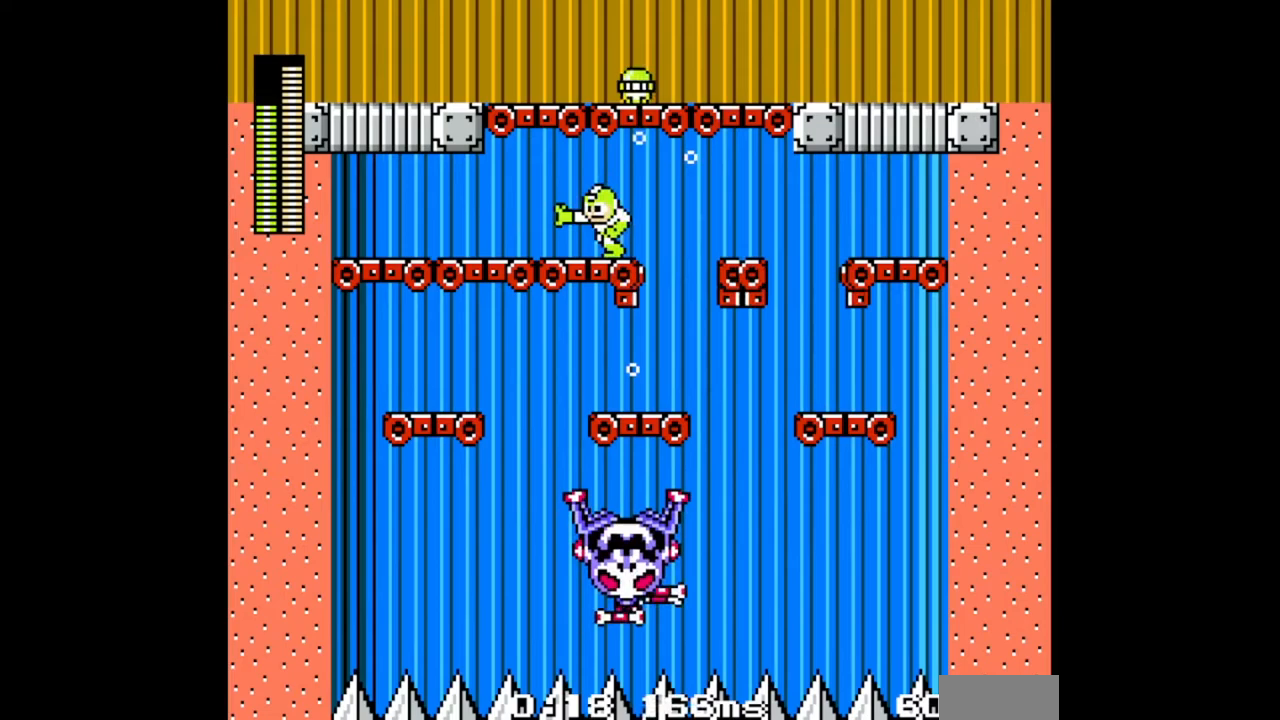
{"buttons": ["DPAD_LEFT"], "events": []}
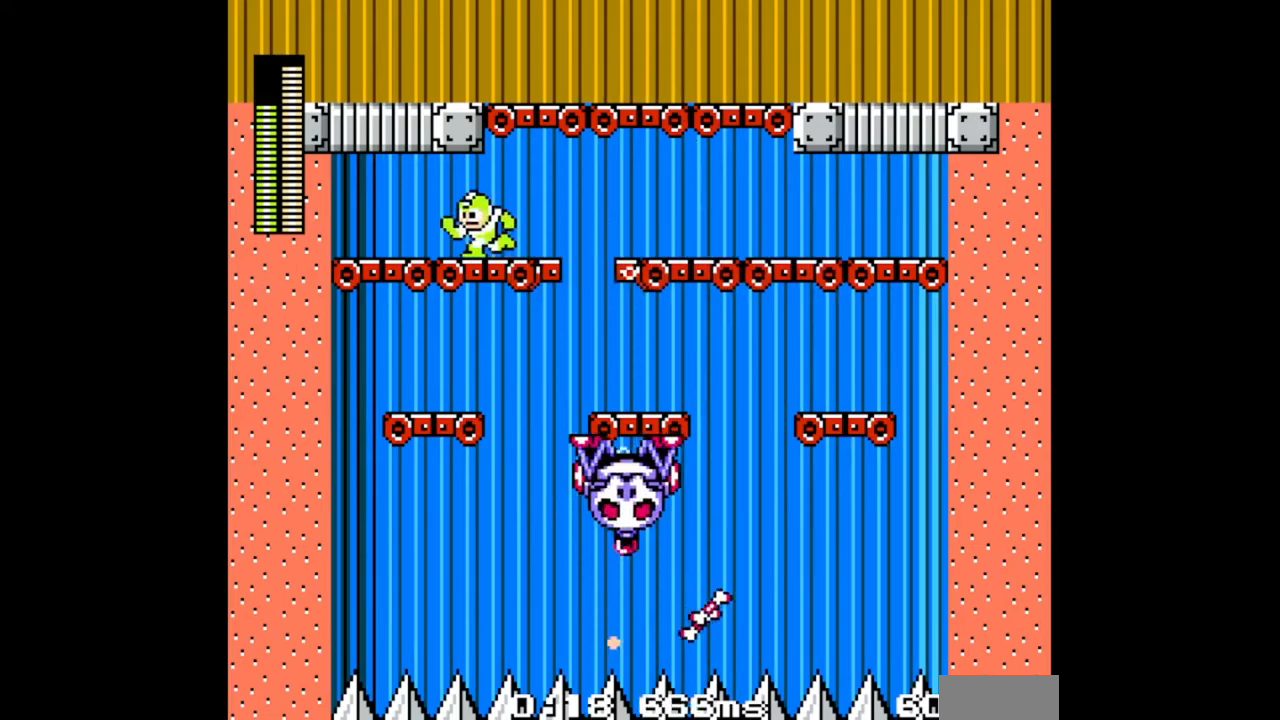
{"buttons": ["B", "DPAD_RIGHT"], "events": [[233, "DPAD_LEFT", "up"], [367, "DPAD_RIGHT", "down"], [500, "B", "down"]]}
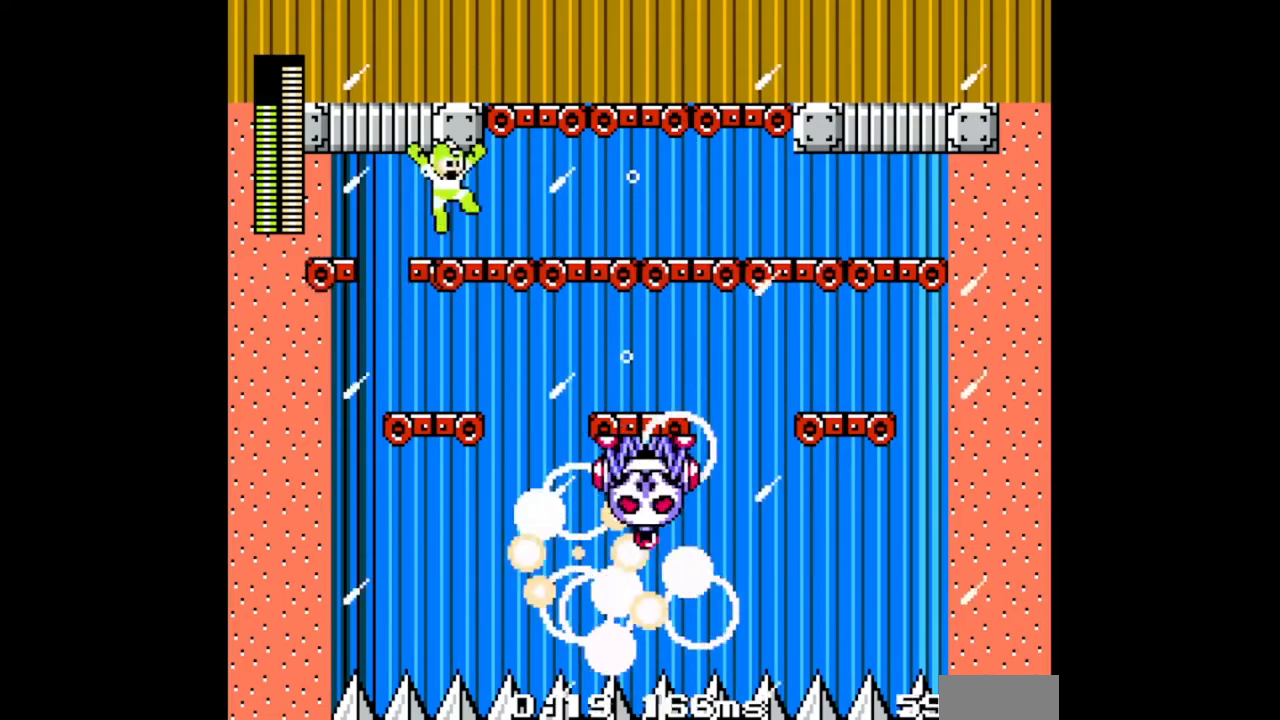
{"buttons": ["DPAD_RIGHT"], "events": [[167, "B", "up"], [300, "R1", "down"], [367, "R1", "up"]]}
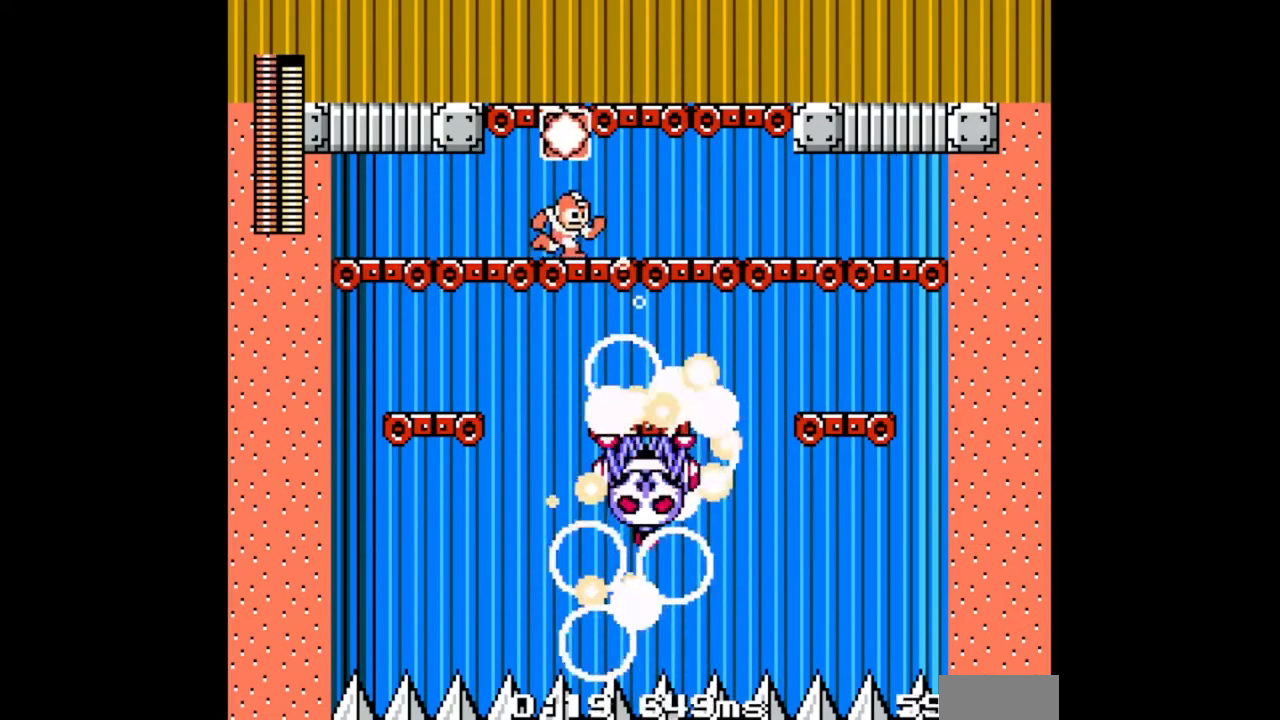
{"buttons": ["L1", "DPAD_RIGHT"], "events": [[500, "L1", "down"]]}
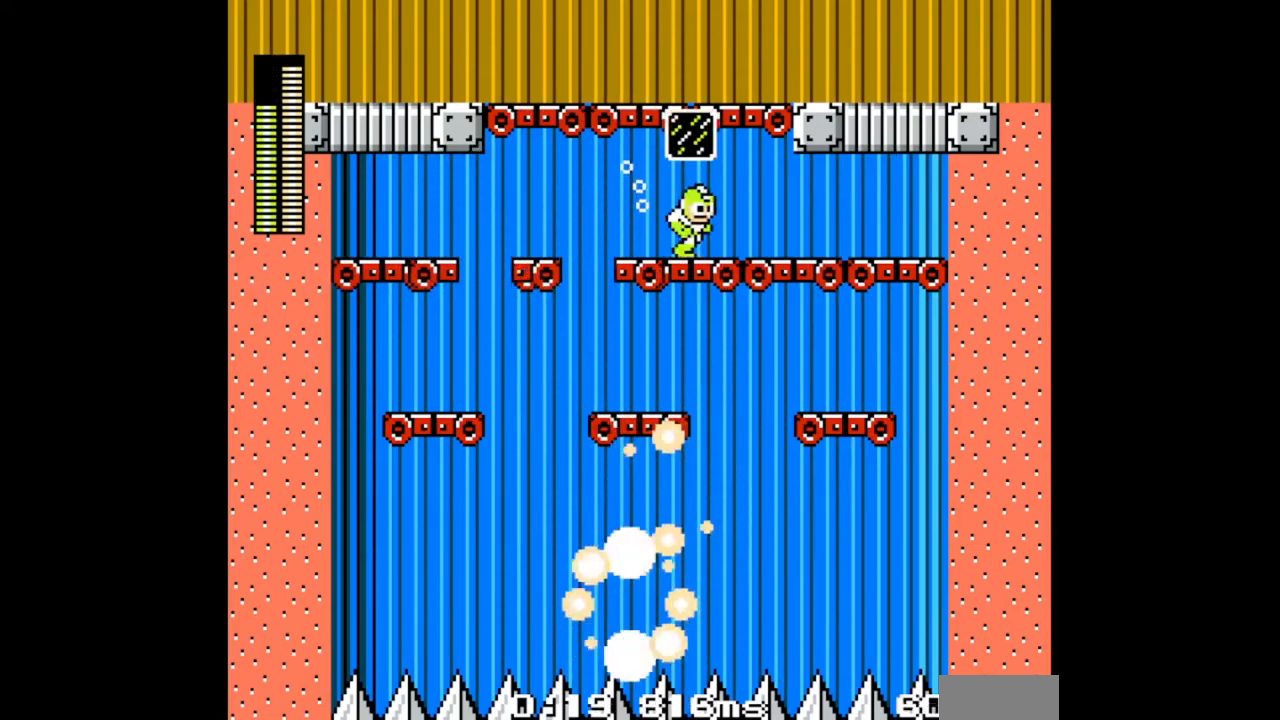
{"buttons": ["B", "DPAD_RIGHT"], "events": [[100, "L1", "up"], [200, "DPAD_RIGHT", "up"], [333, "B", "down"], [333, "DPAD_LEFT", "down"], [467, "DPAD_LEFT", "up"], [500, "DPAD_RIGHT", "down"]]}
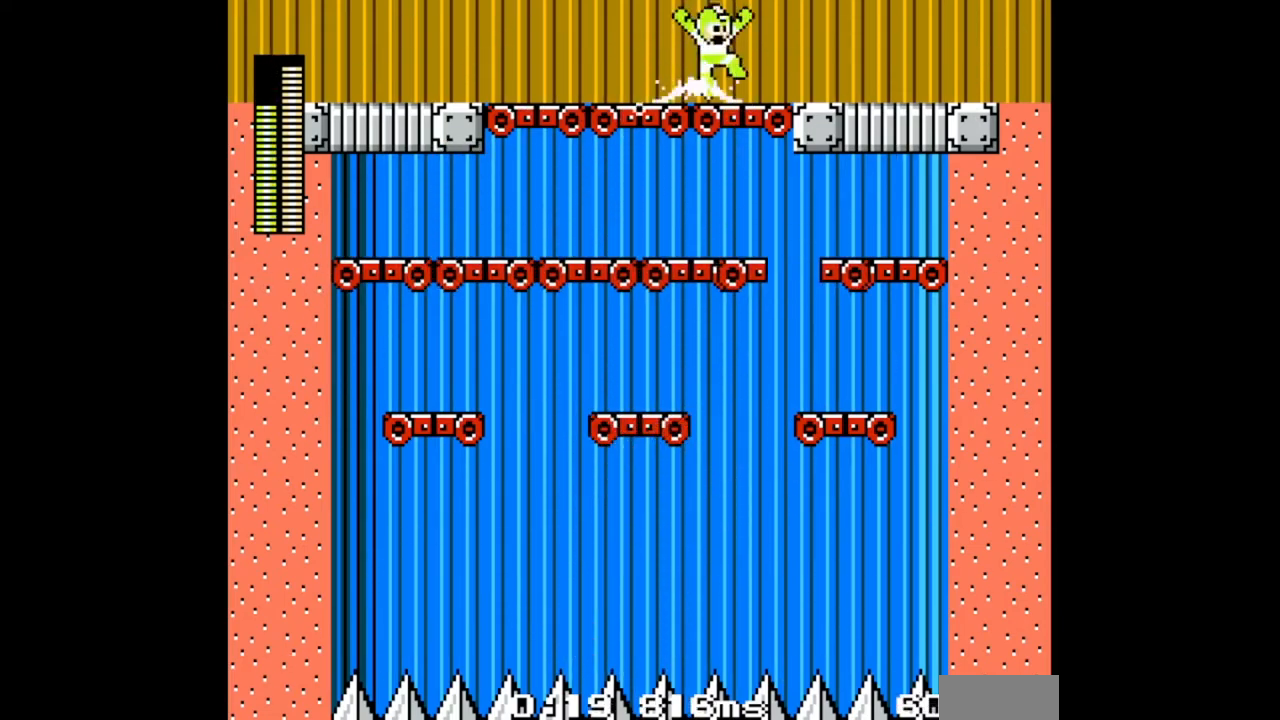
{"buttons": ["DPAD_RIGHT"], "events": [[67, "B", "up"], [300, "L1", "down"], [467, "L1", "up"], [467, "R1", "down"], [500, "R1", "up"]]}
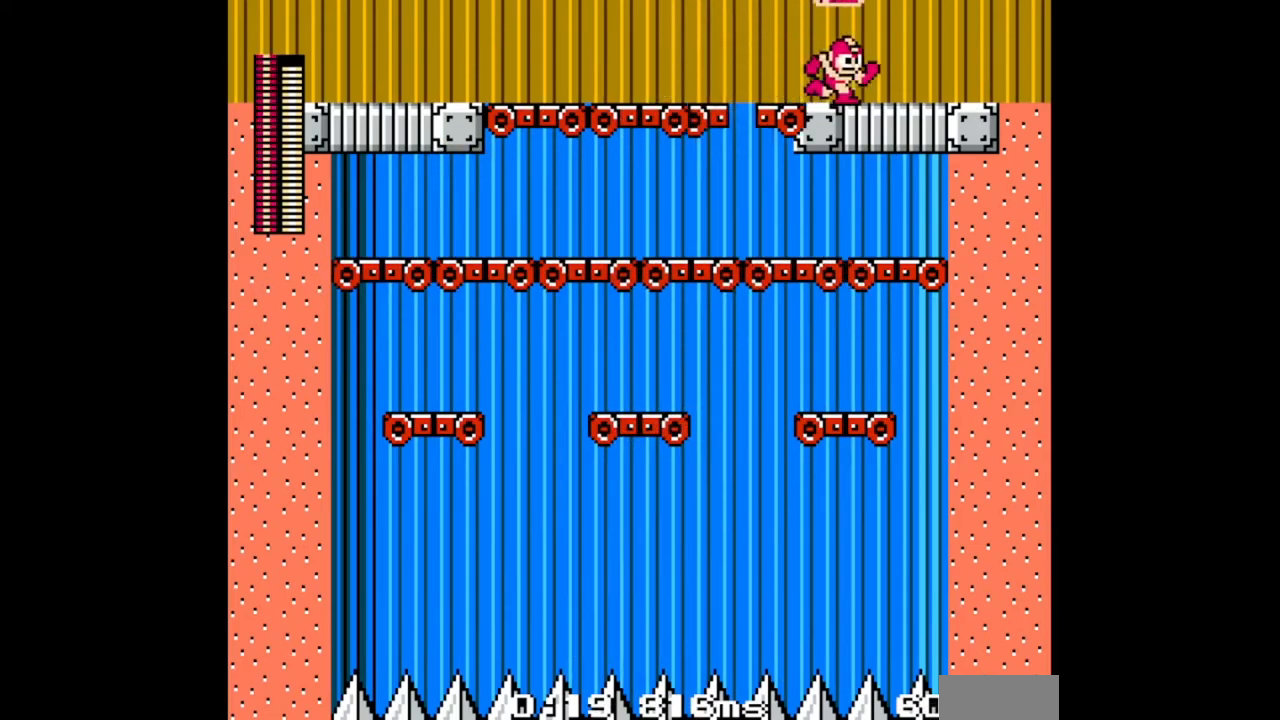
{"buttons": [], "events": [[333, "DPAD_RIGHT", "up"], [333, "L1", "down"], [467, "L1", "up"]]}